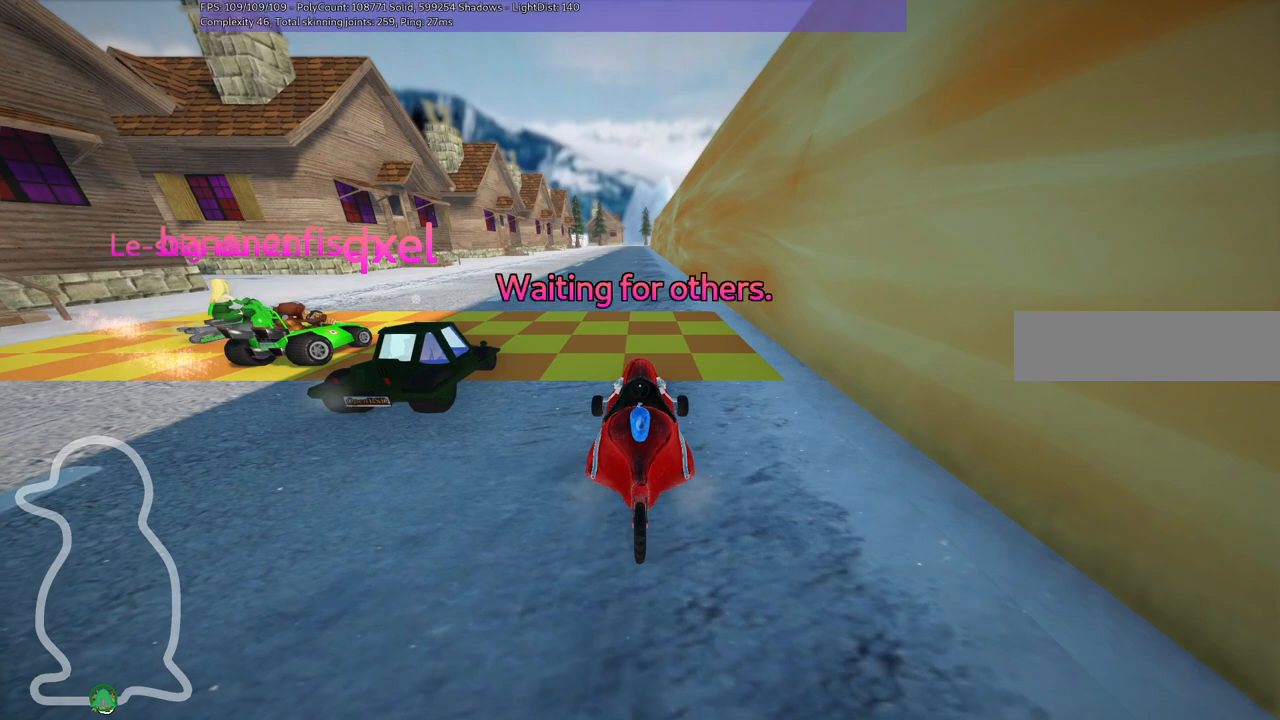
Gameplay with keyboard; each line is a JSON object with the keys held at the frame after it. "events" lists presses ("down") and releases ("up") of ".", "/", "alt_r", "b", "c", "comma", "ctrl_r", "d", "down", "f", "g", "h", "j", "k", "l", "left", "m", "n", "quote", "return", "right", "semicolon", "shift_r", "space", "super", "up" and "v" between this image and that frame as [ms after this image, input, new state], when the widget could be followed in between. No other keys are recorded. Mouse input is not recorded.
{"keys": ["b"], "events": [[350, "b", "down"]]}
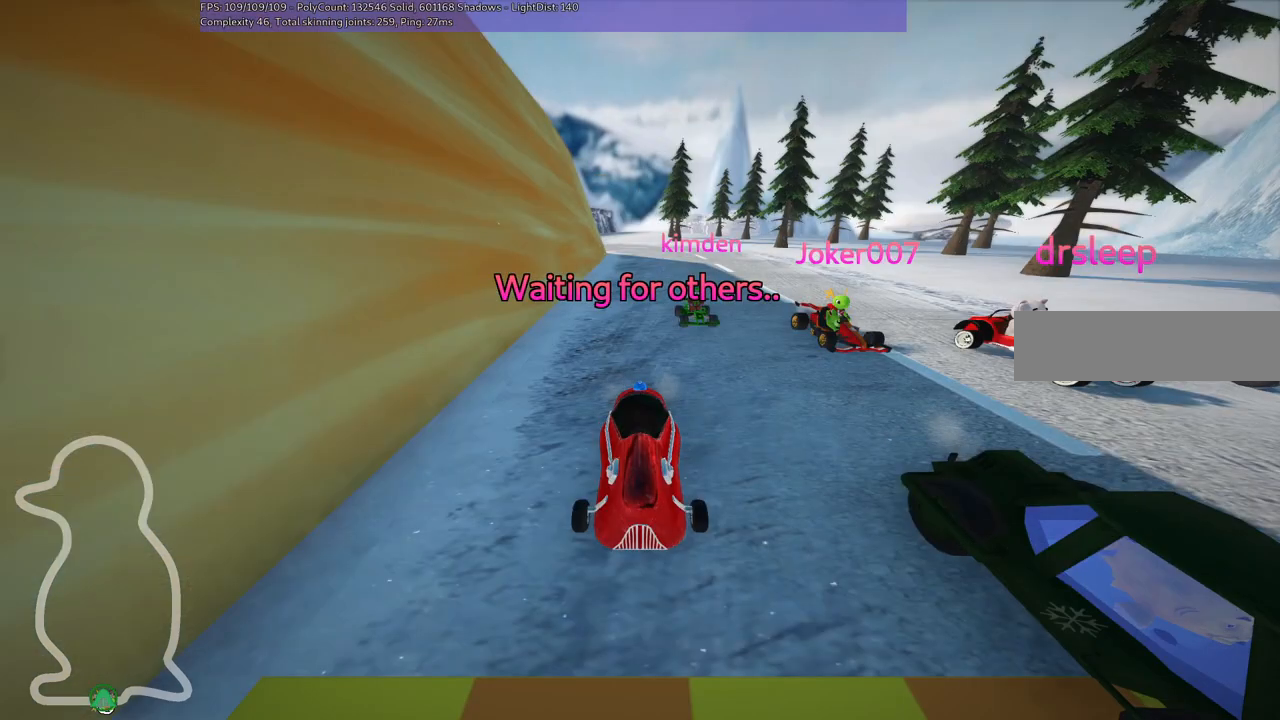
{"keys": ["b"], "events": []}
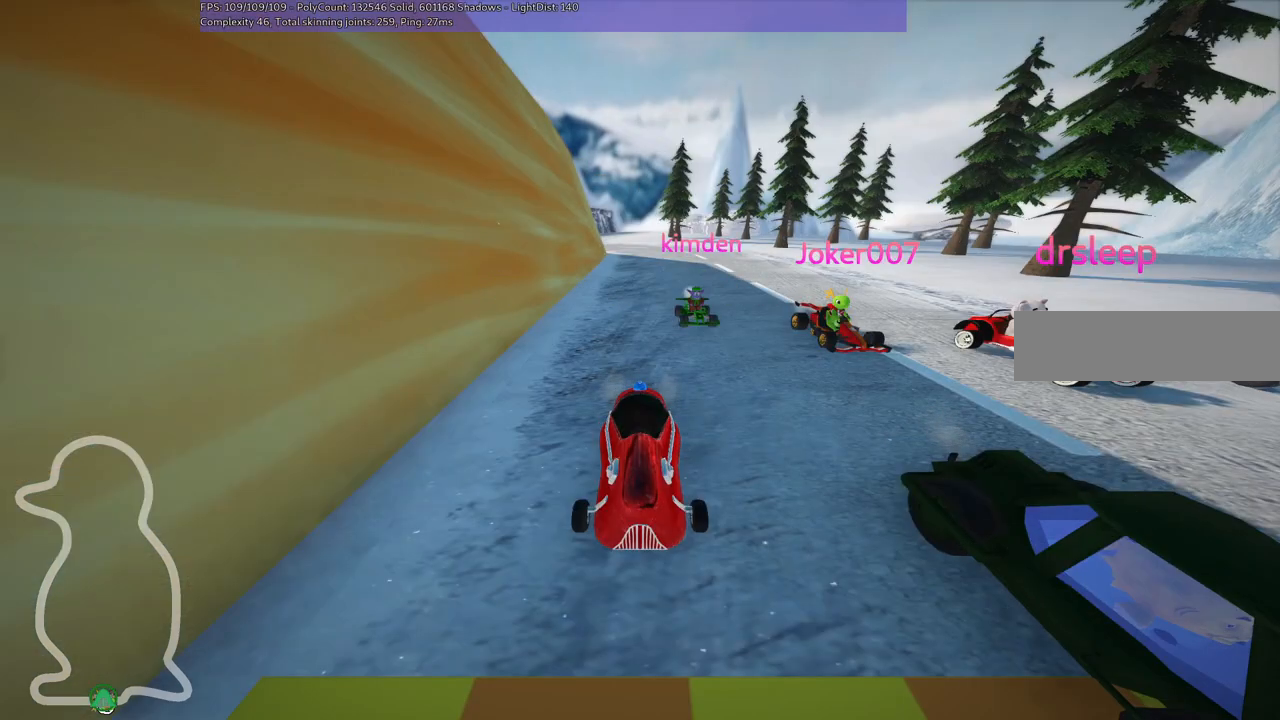
{"keys": [], "events": [[17, "b", "up"]]}
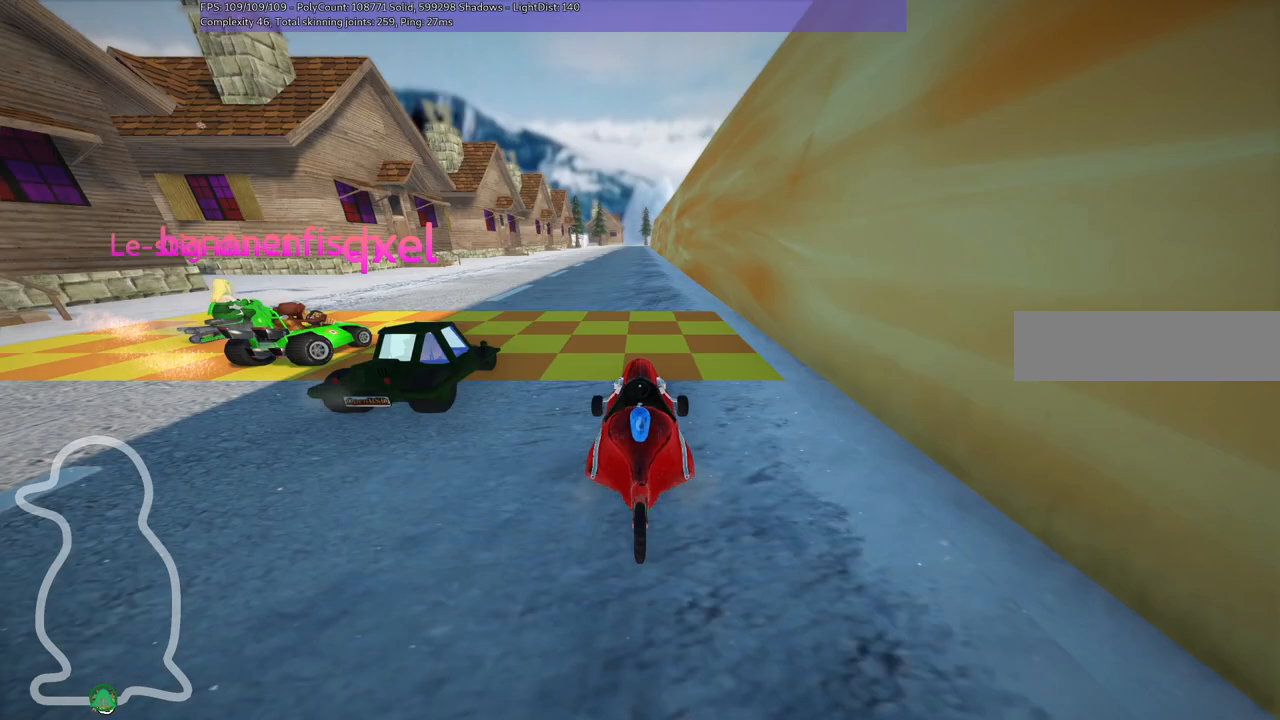
{"keys": [], "events": []}
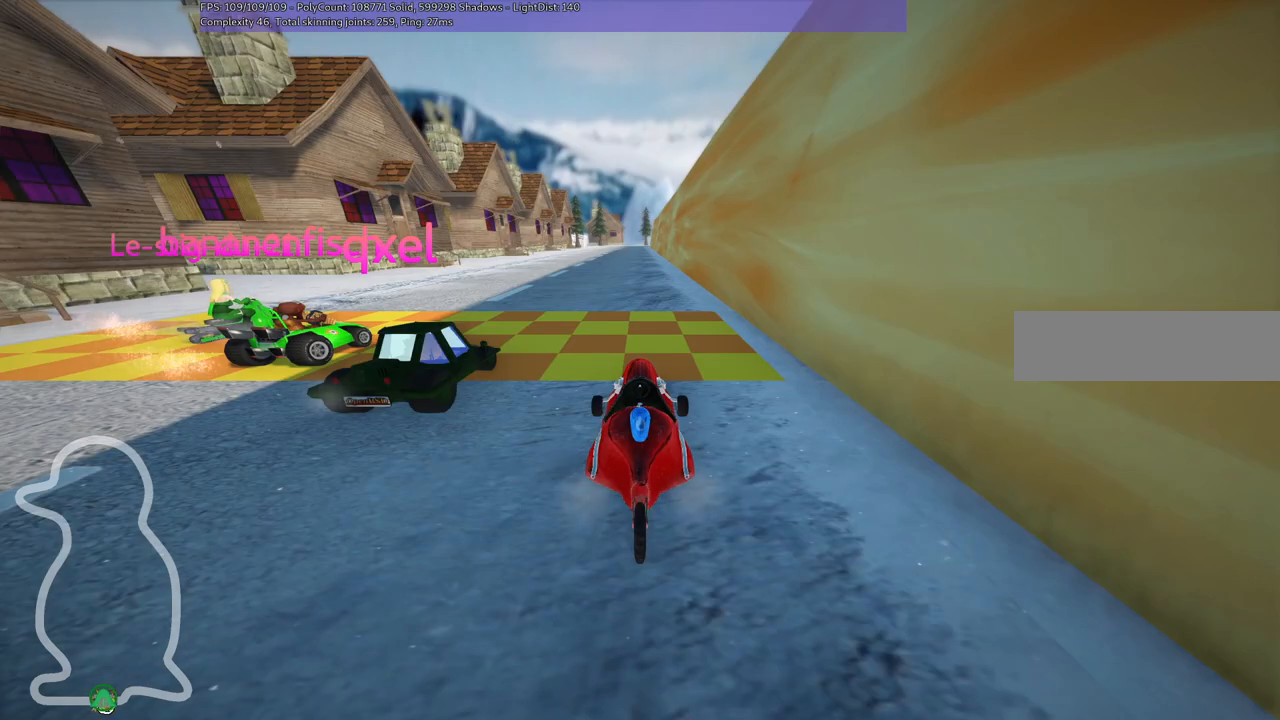
{"keys": [], "events": []}
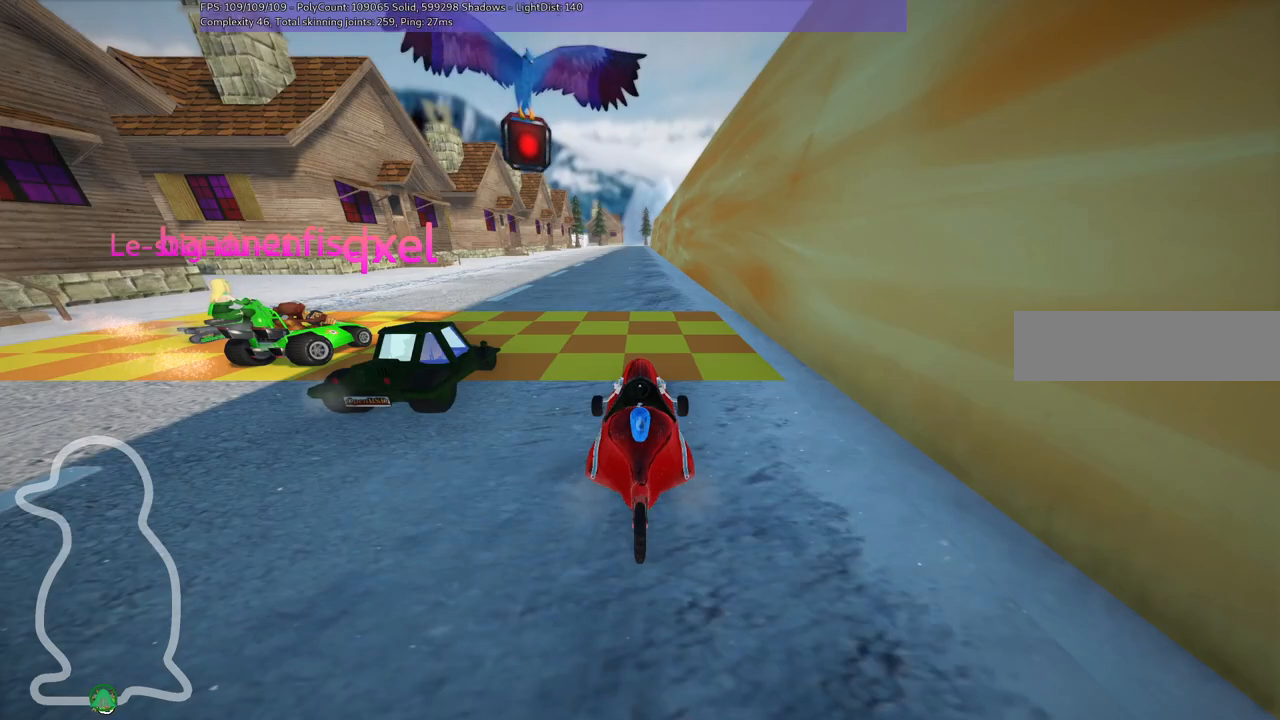
{"keys": [], "events": []}
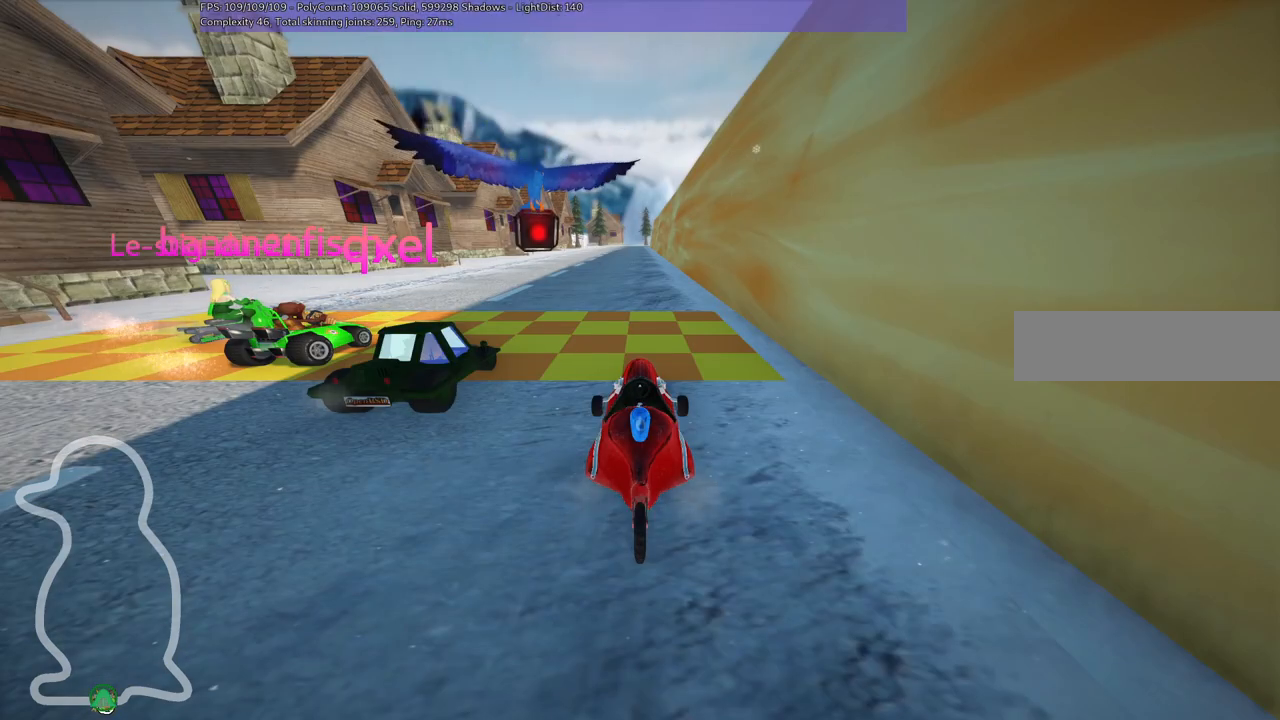
{"keys": [], "events": []}
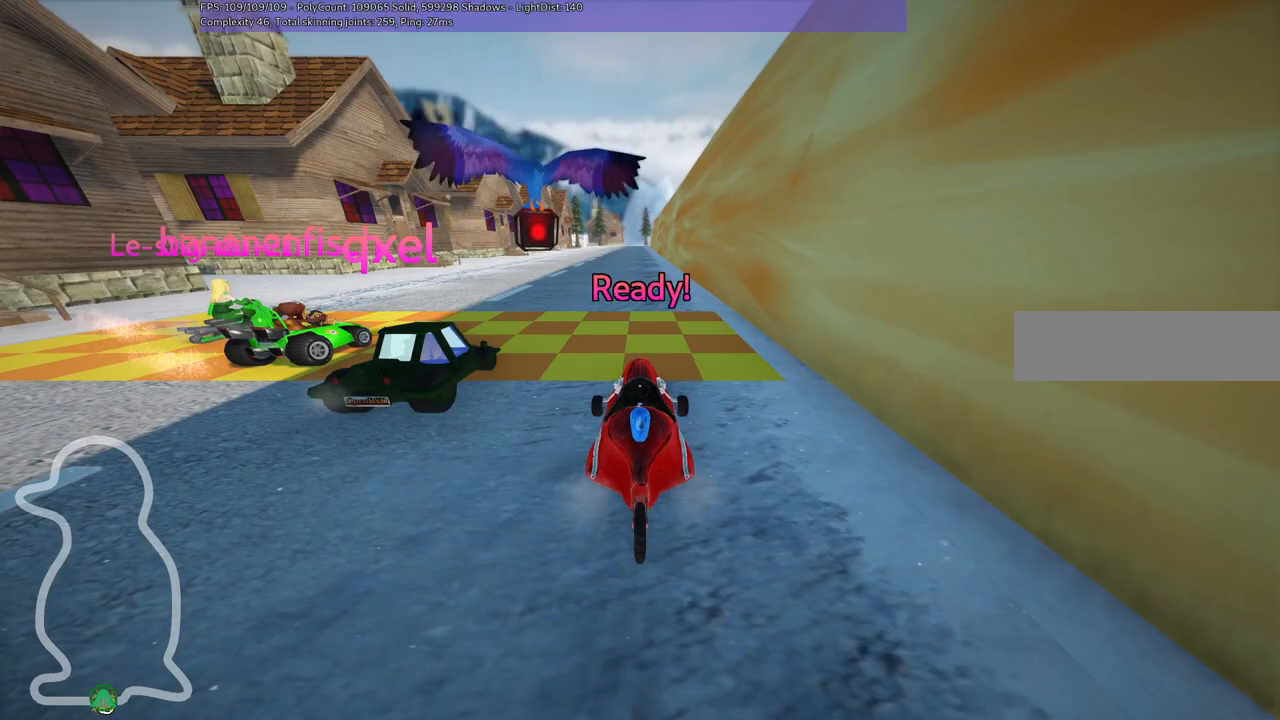
{"keys": [], "events": []}
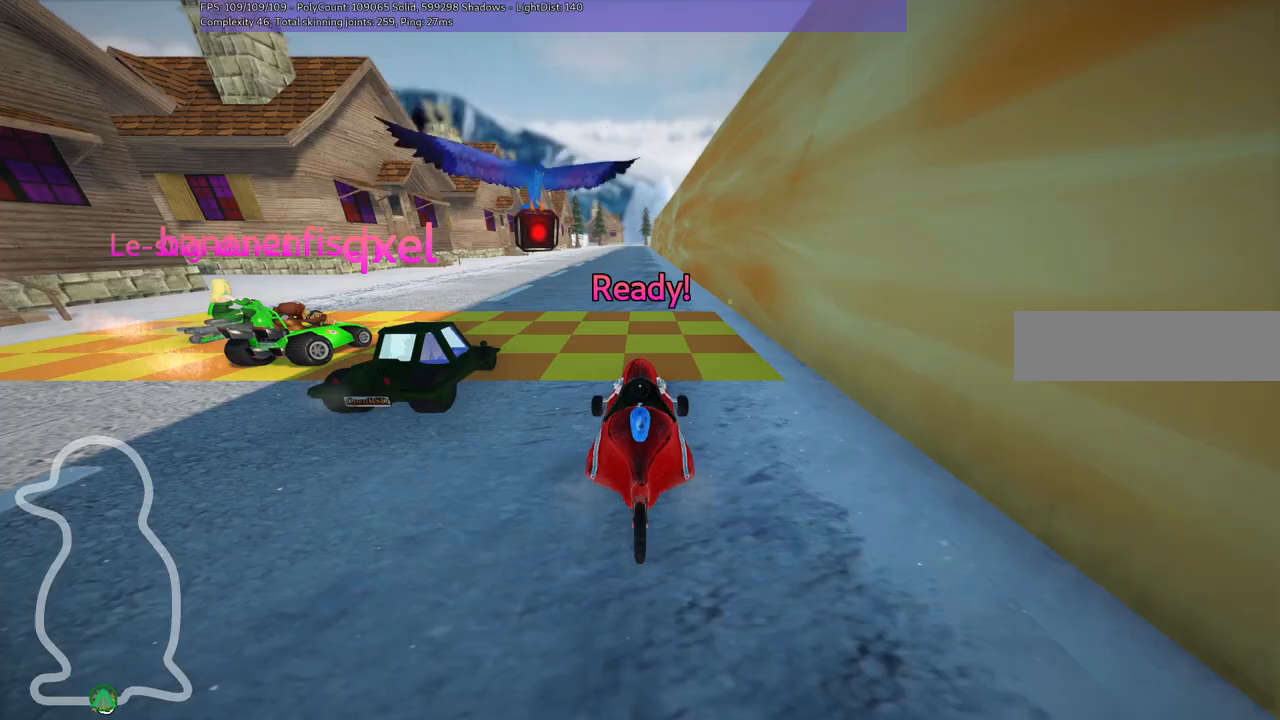
{"keys": ["up"], "events": [[250, "up", "down"]]}
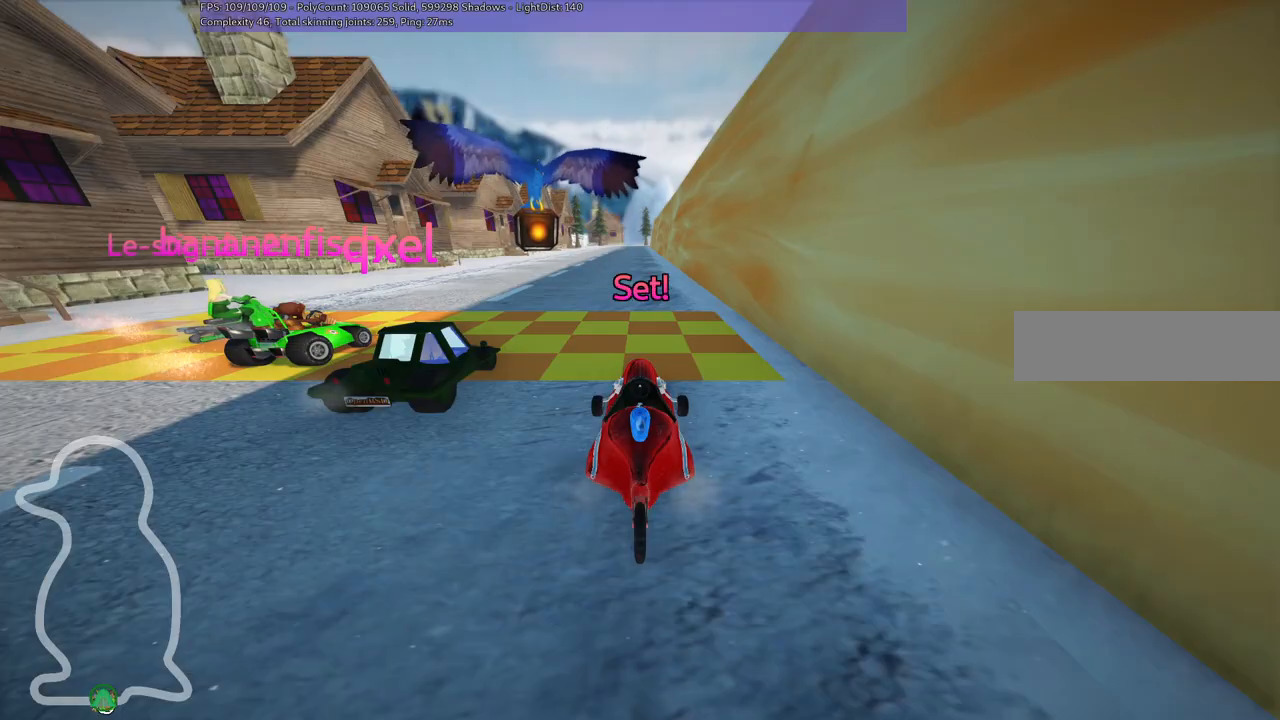
{"keys": ["up"], "events": []}
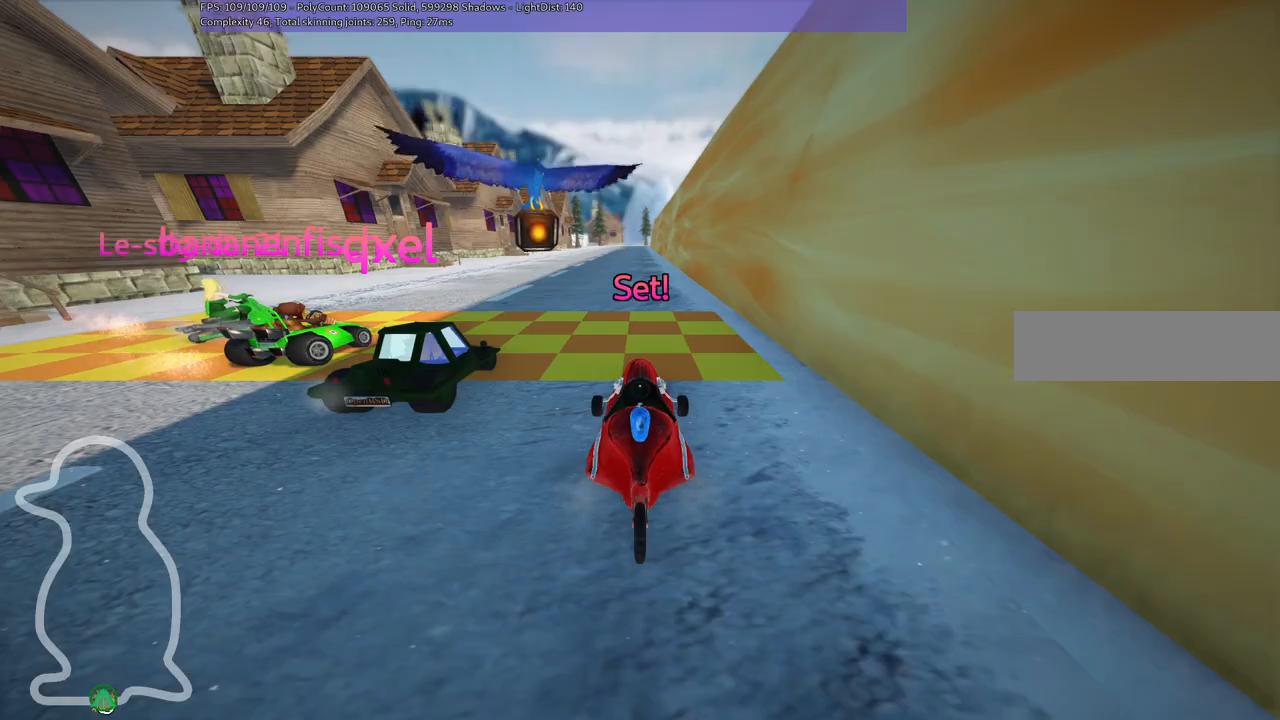
{"keys": ["left", "m", "up"], "events": [[233, "right", "down"], [417, "left", "down"], [417, "right", "up"], [483, "m", "down"]]}
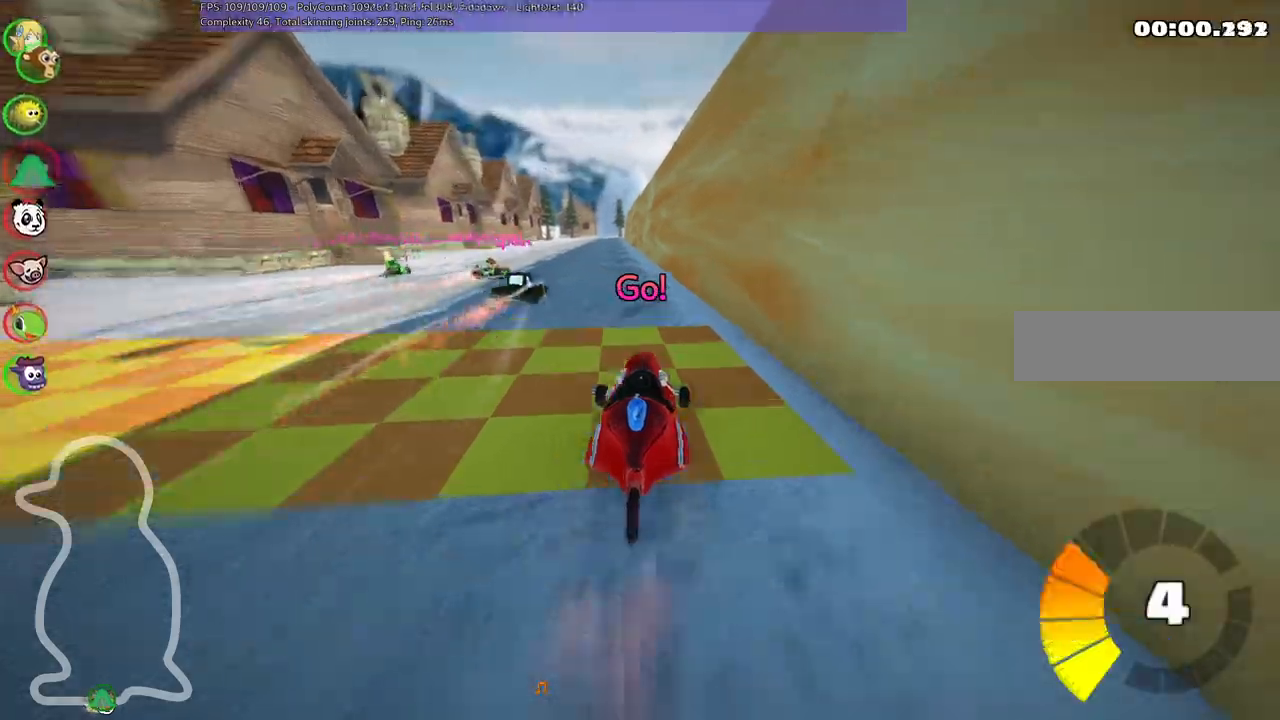
{"keys": ["m", "right", "up"], "events": [[67, "right", "down"], [117, "left", "up"]]}
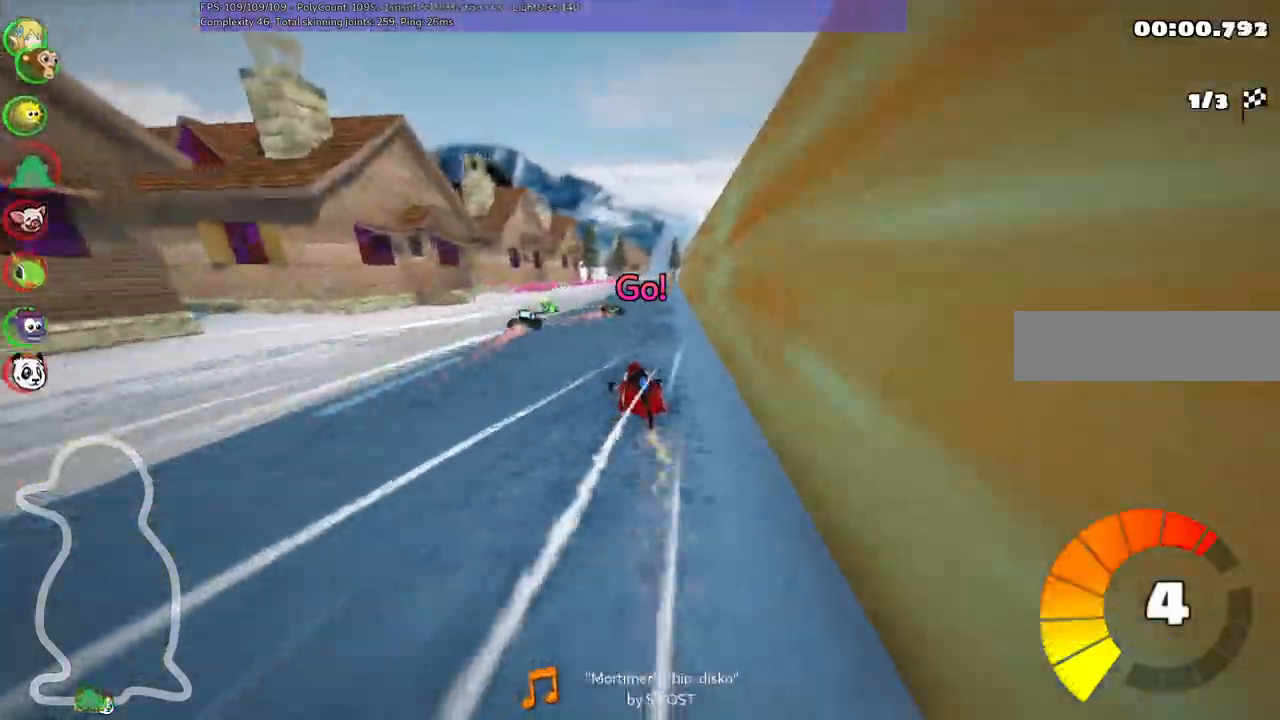
{"keys": ["m", "right", "up"]}
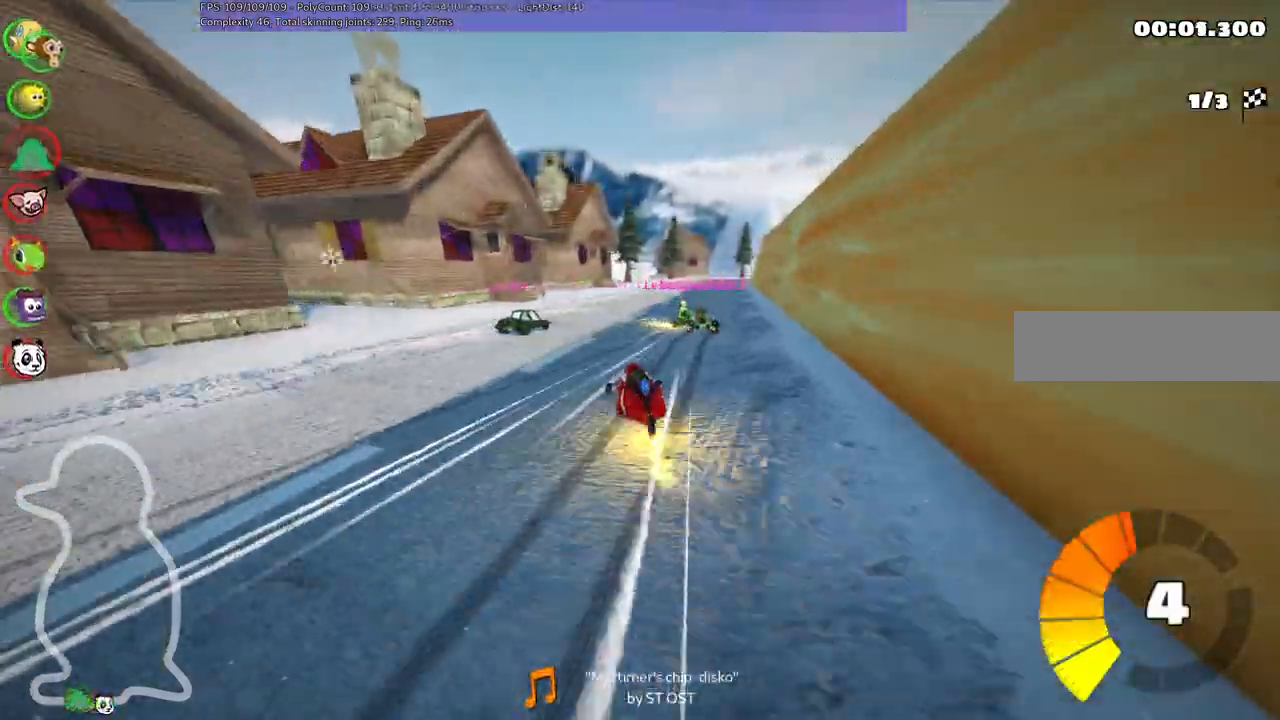
{"keys": ["up"], "events": [[100, "m", "up"], [383, "right", "up"]]}
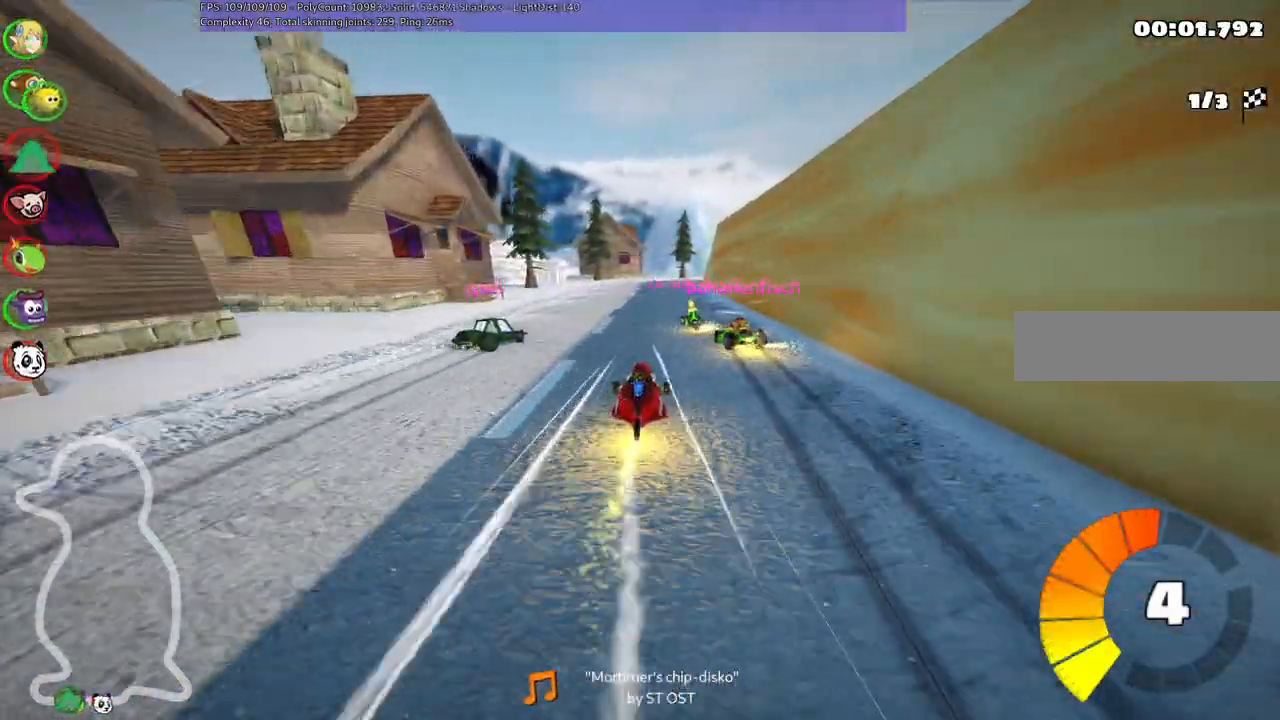
{"keys": ["left", "m", "up"], "events": [[17, "left", "down"], [117, "left", "up"], [167, "m", "down"], [167, "right", "down"], [250, "left", "down"], [350, "right", "up"]]}
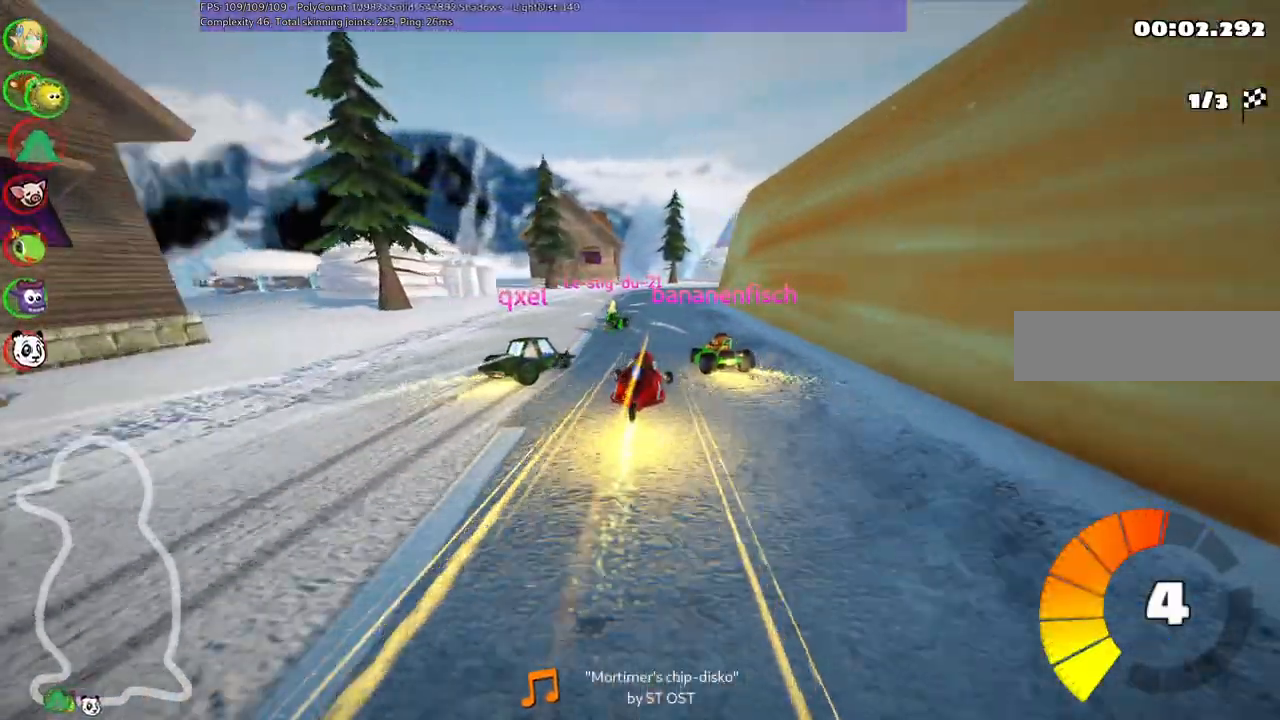
{"keys": ["m", "right", "up"], "events": [[133, "right", "down"], [450, "left", "up"]]}
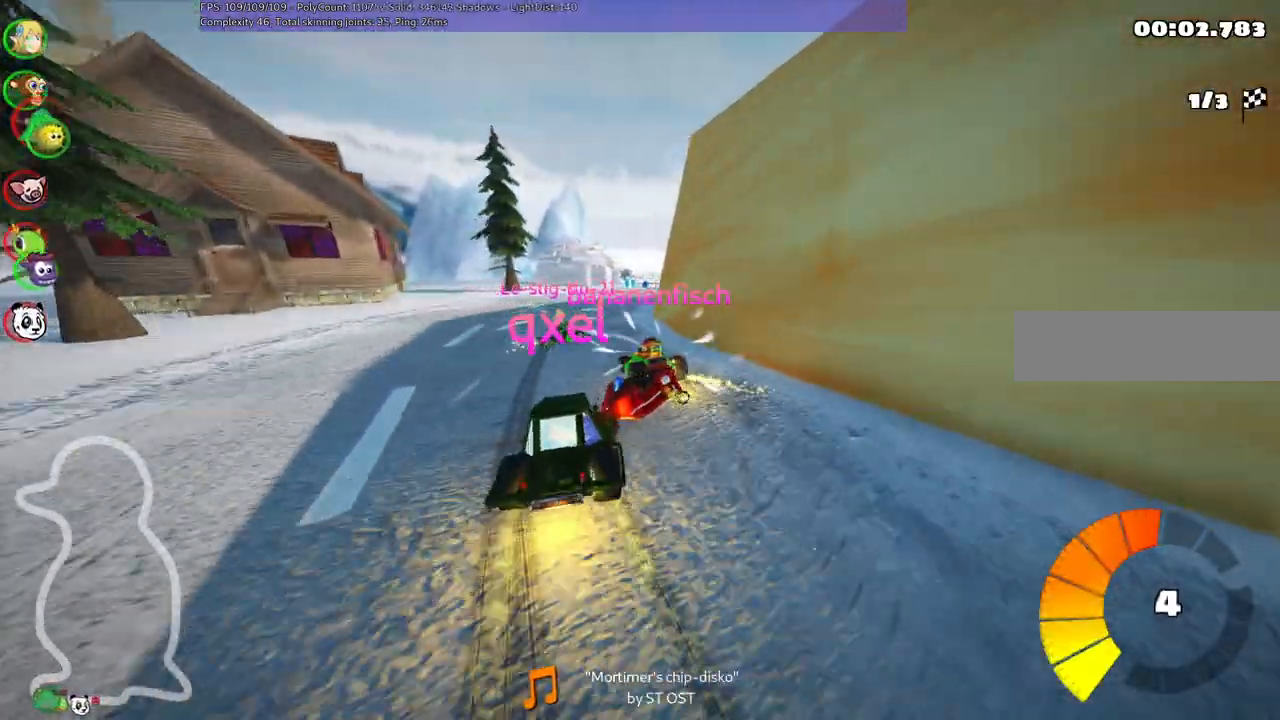
{"keys": ["right", "up"]}
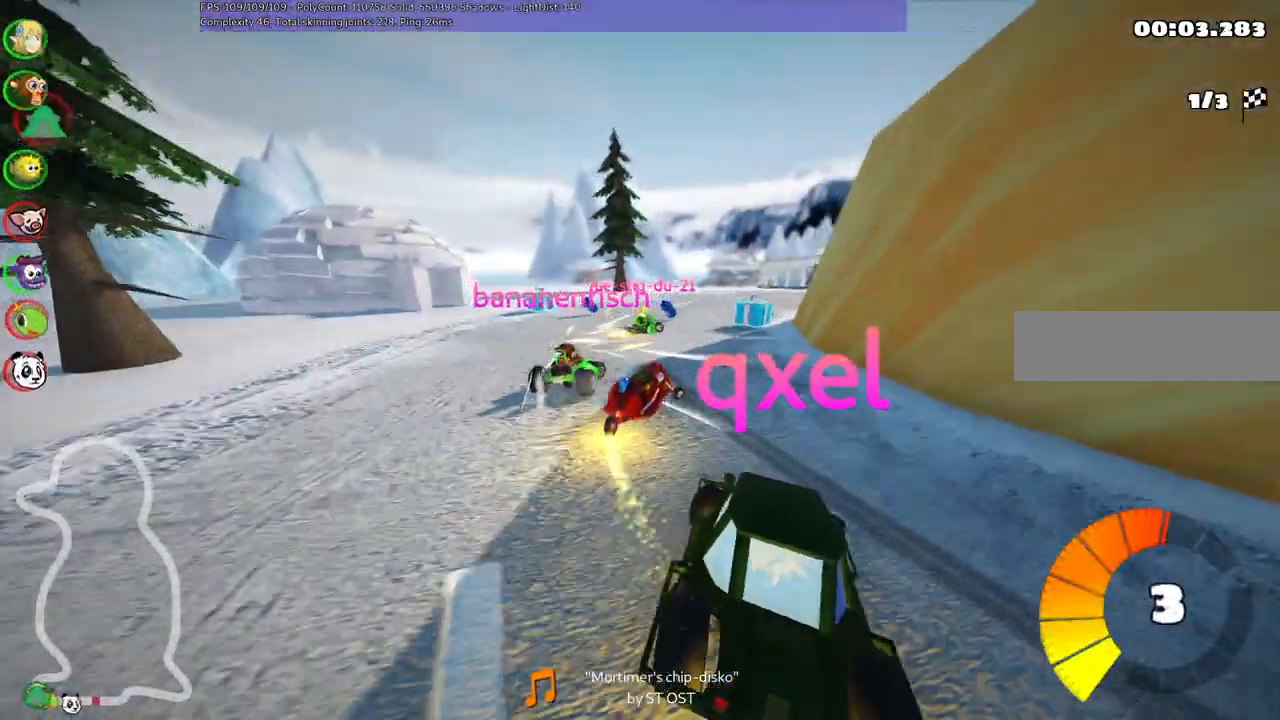
{"keys": ["m", "right", "up"], "events": [[417, "m", "down"]]}
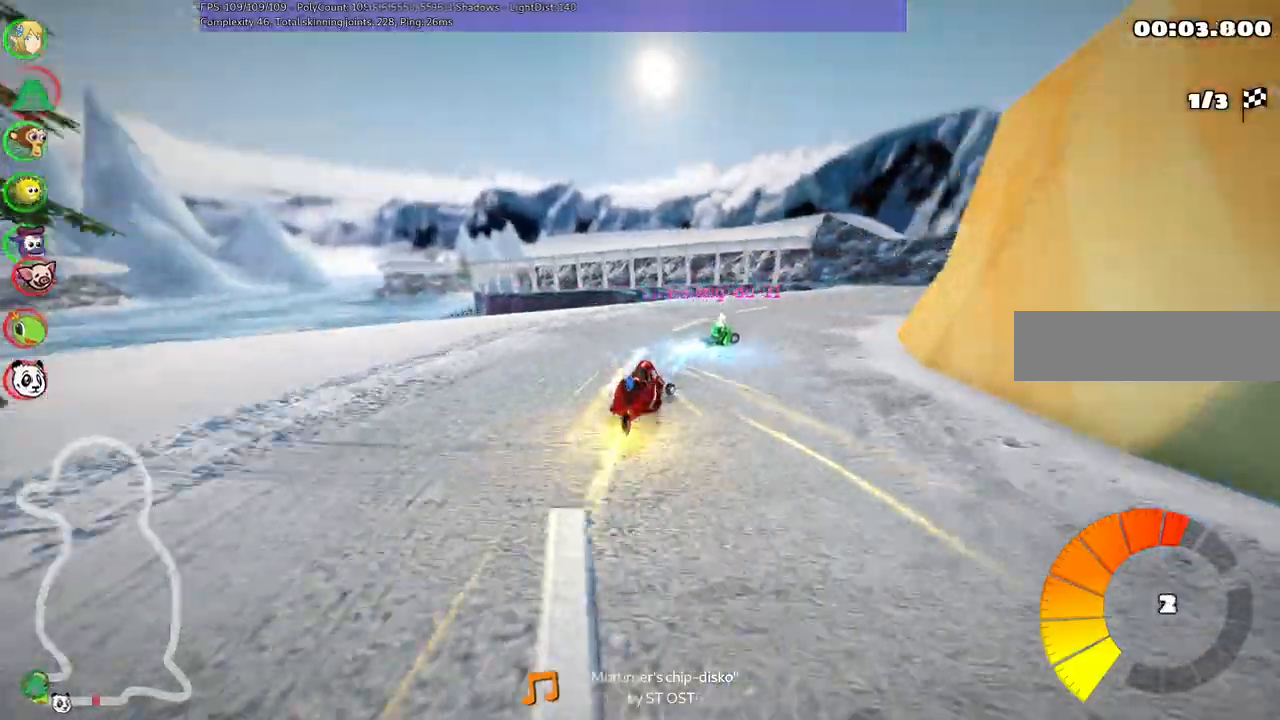
{"keys": ["left", "m", "up"]}
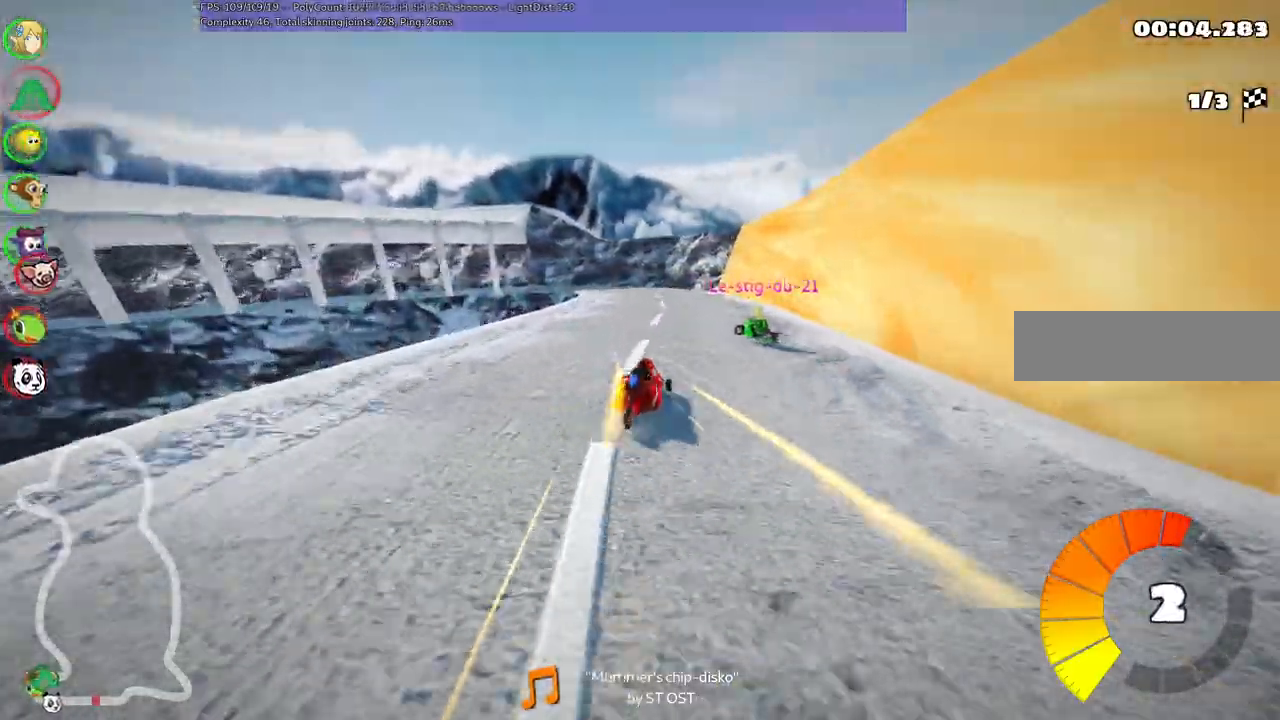
{"keys": ["left", "m", "up"], "events": []}
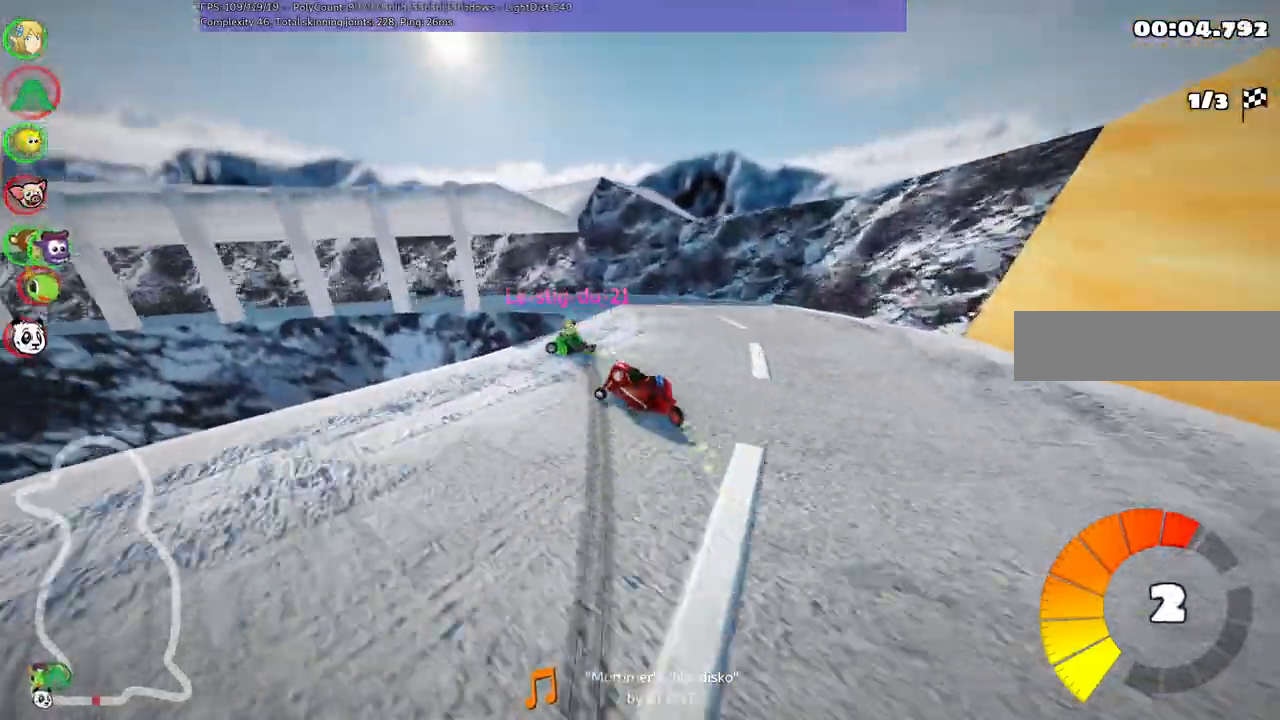
{"keys": ["left", "up"], "events": [[67, "m", "up"]]}
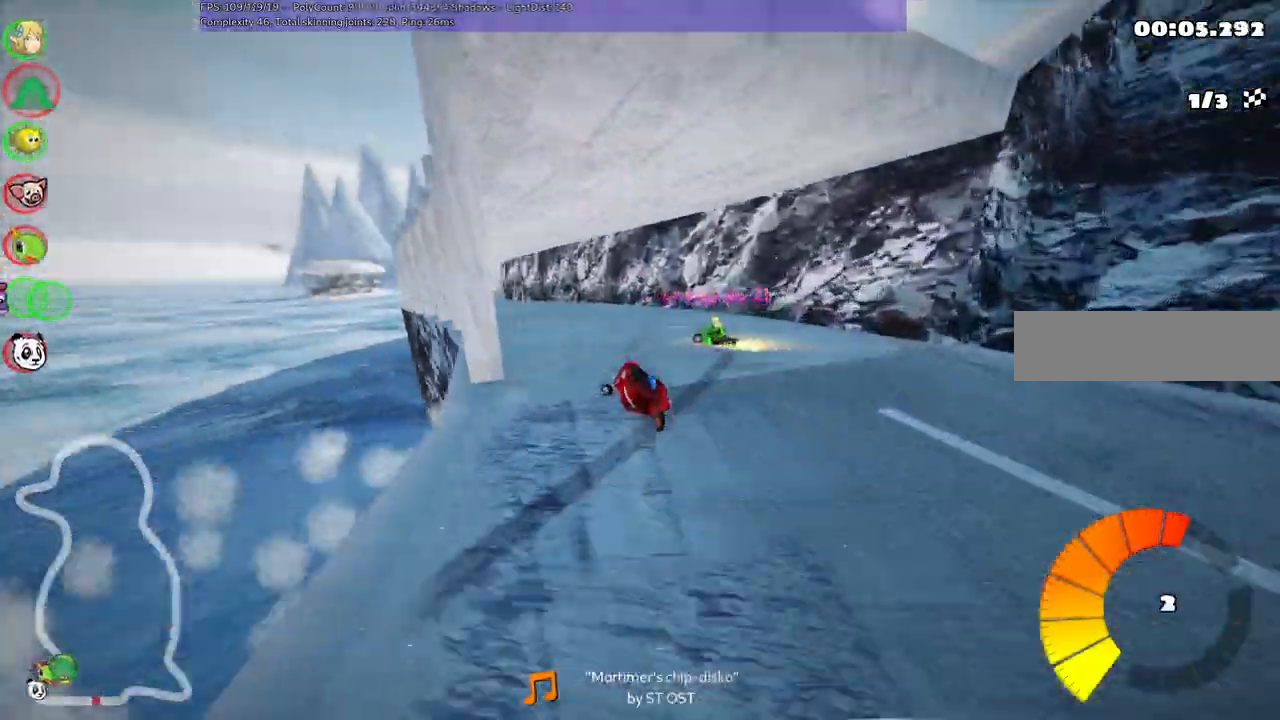
{"keys": ["left", "m", "up"], "events": [[267, "left", "up"], [300, "m", "down"], [317, "right", "down"], [367, "left", "down"], [450, "right", "up"]]}
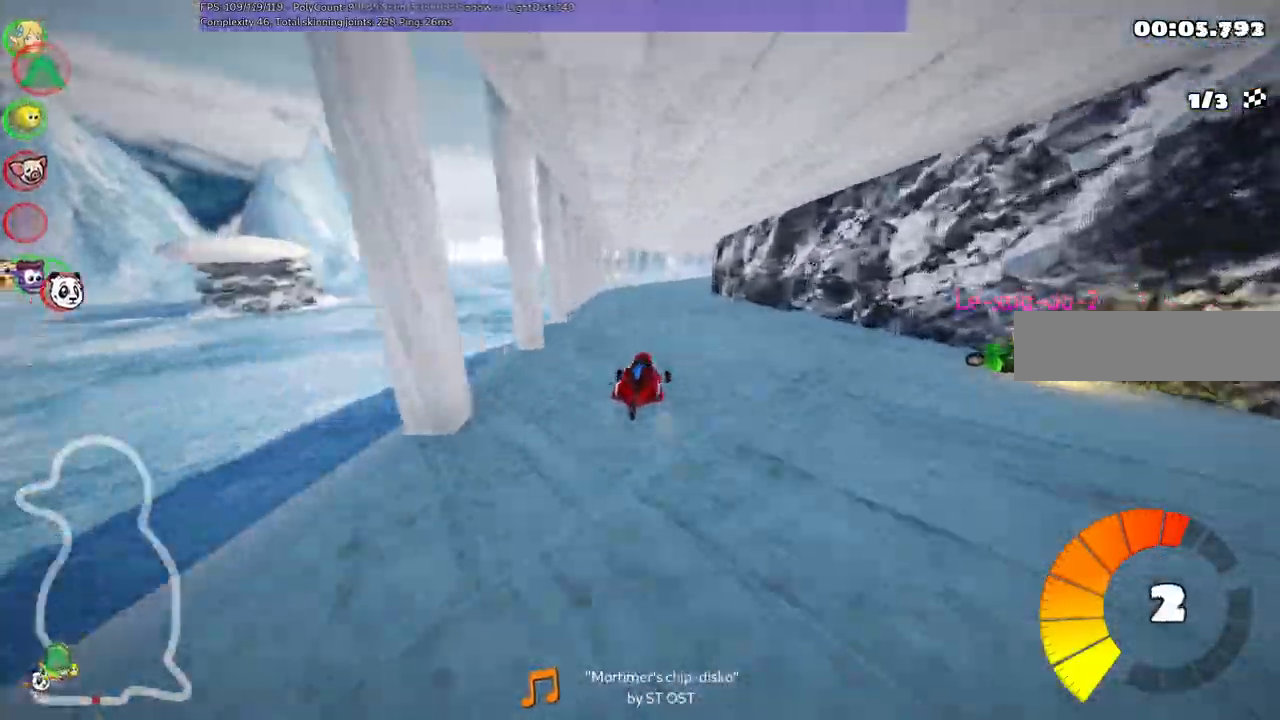
{"keys": ["left", "m", "up"]}
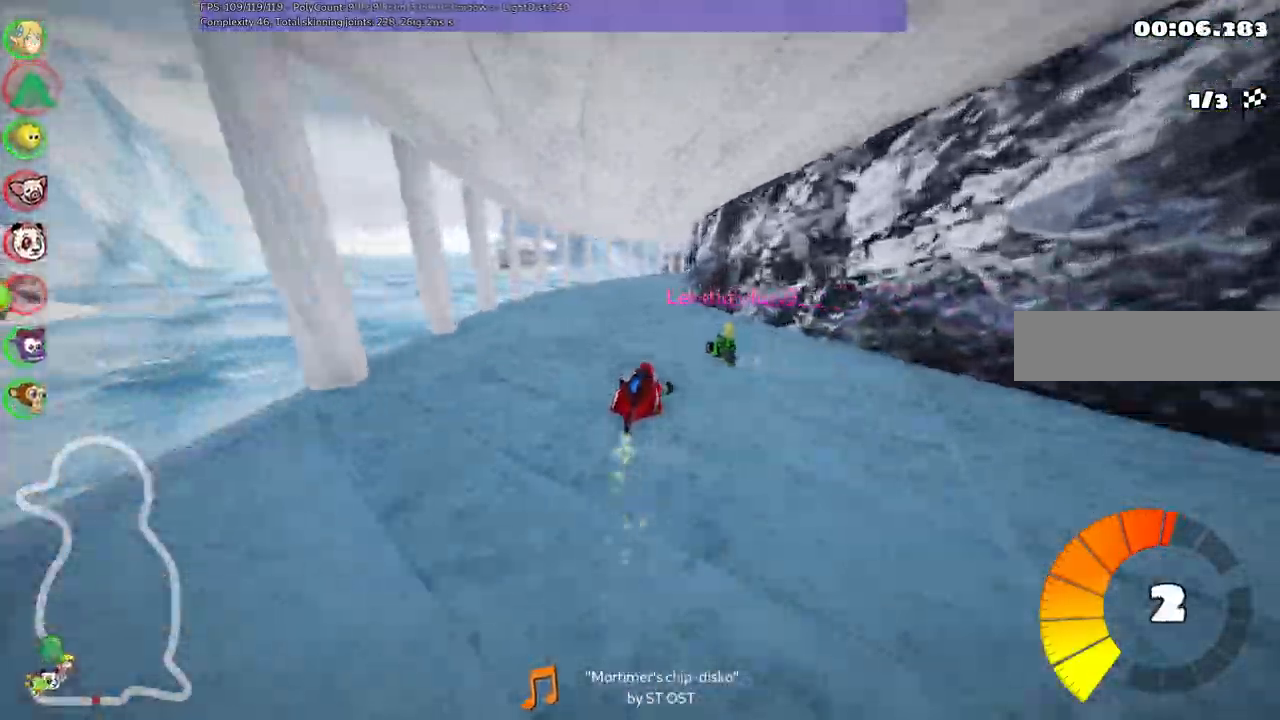
{"keys": ["left", "m", "up"], "events": []}
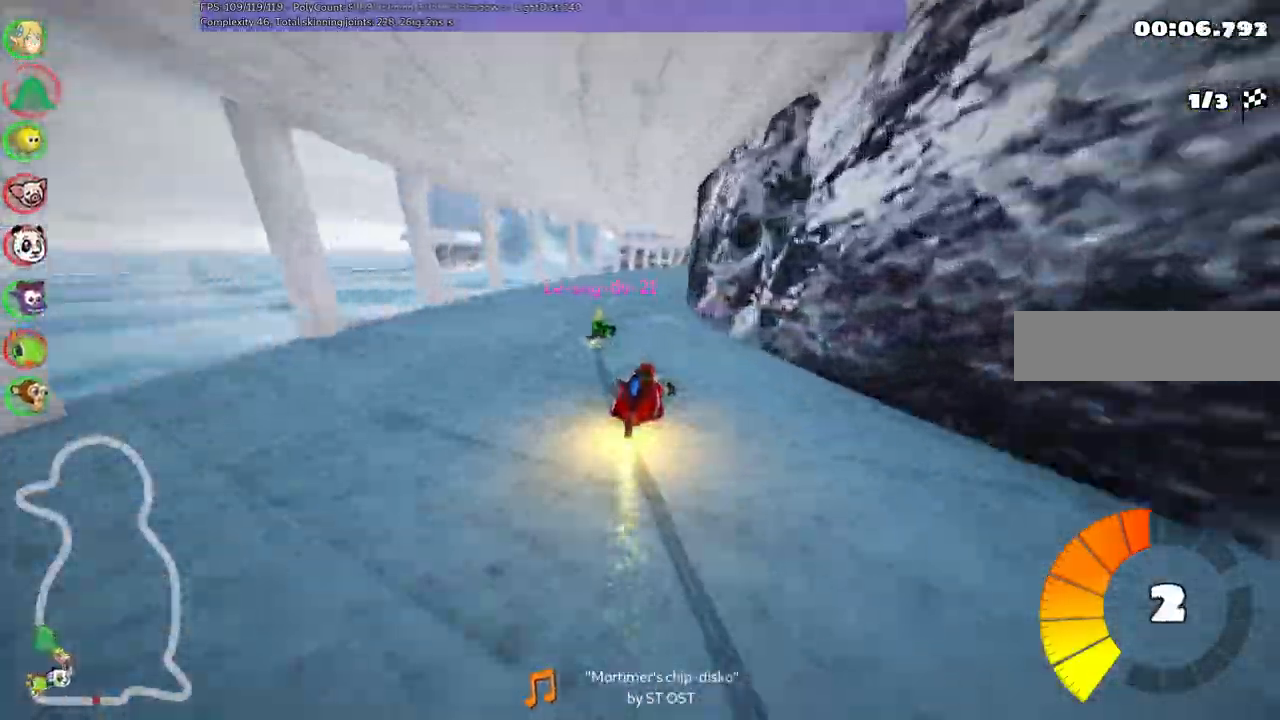
{"keys": ["left", "m", "up"]}
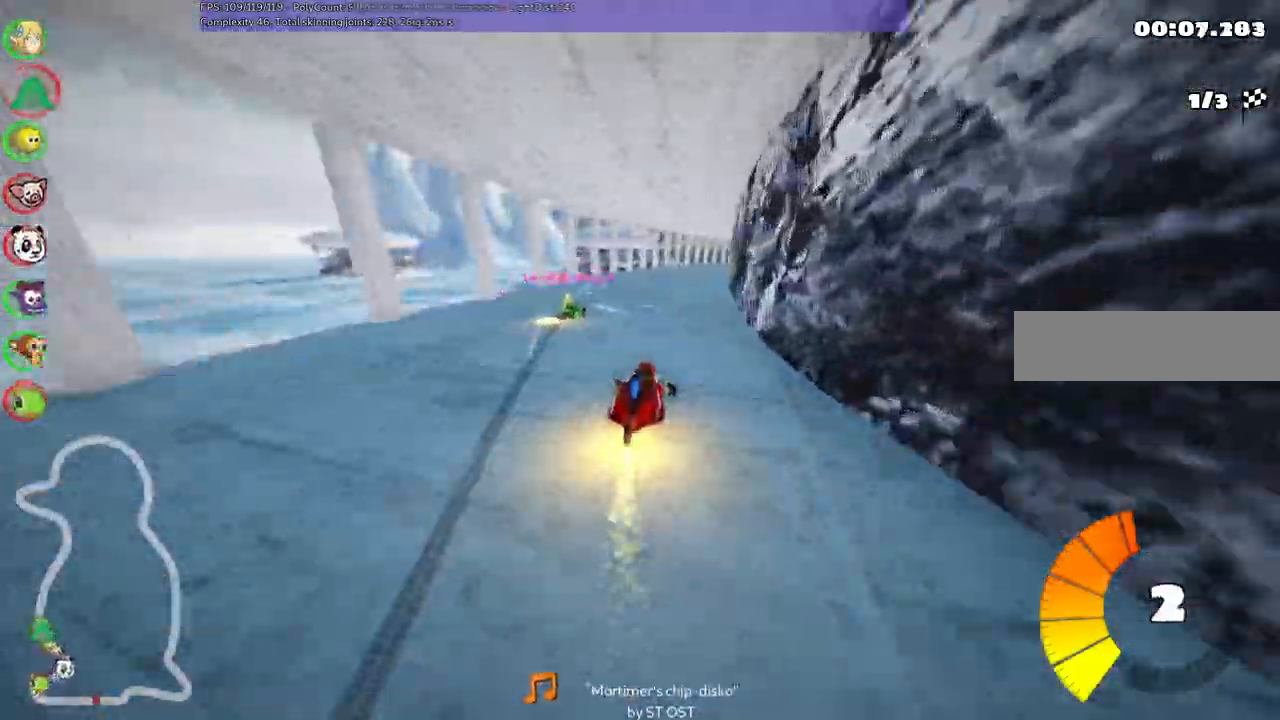
{"keys": ["left", "m", "up"]}